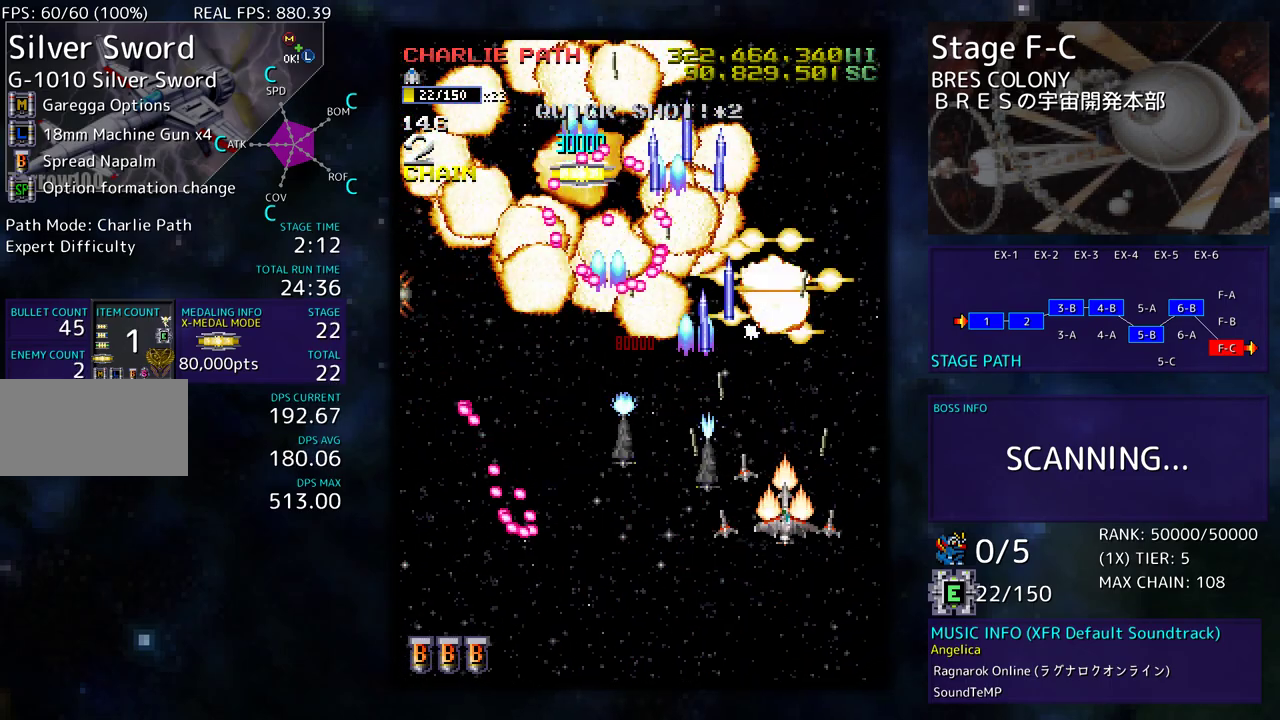
Gameplay with a controller (arcade stick); each line is a JSON object with the inputs held at the frame after it. "events" lists button and stick changes between this image and that frame as [ms after this image, input, new state], when the widget could be followed in between. Not read: L3 R3 other_buttons.
{"buttons": ["DPAD_UP", "DPAD_LEFT"], "events": [[50, "DPAD_RIGHT", "up"], [67, "DPAD_LEFT", "down"], [233, "DPAD_DOWN", "up"], [283, "DPAD_UP", "down"]]}
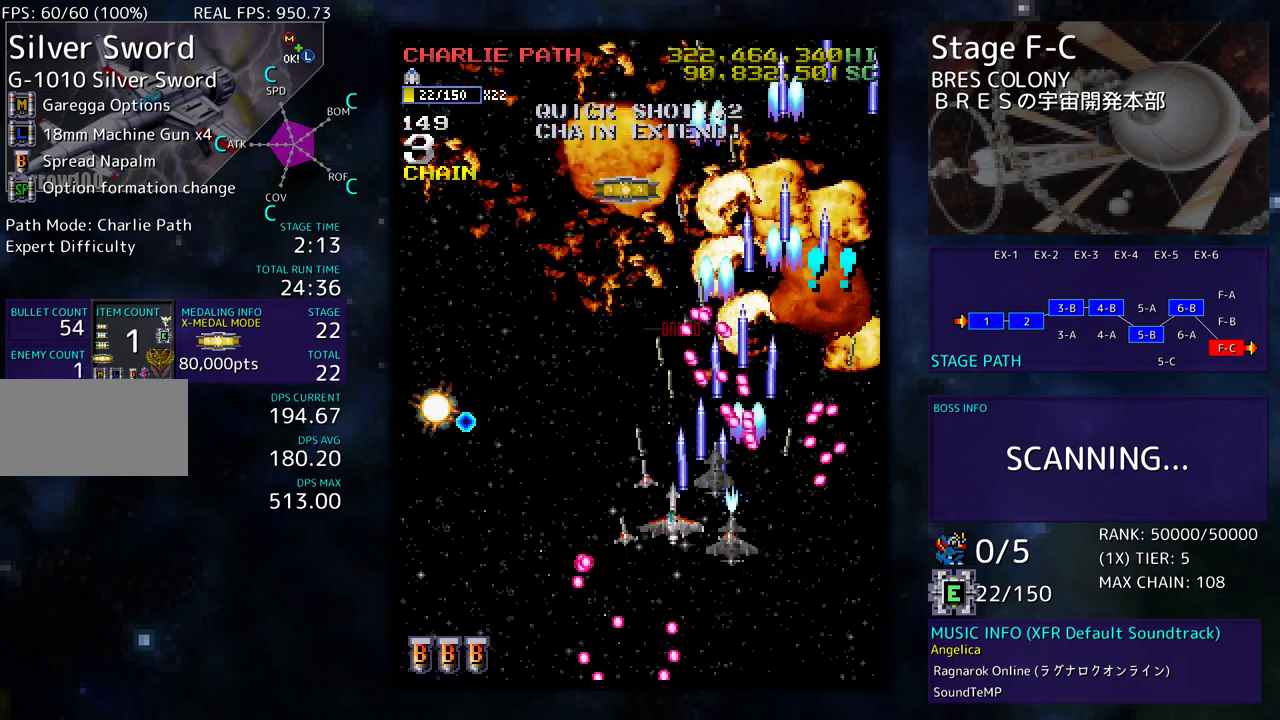
{"buttons": ["DPAD_LEFT"], "events": [[17, "DPAD_UP", "up"], [150, "DPAD_DOWN", "down"], [350, "DPAD_DOWN", "up"]]}
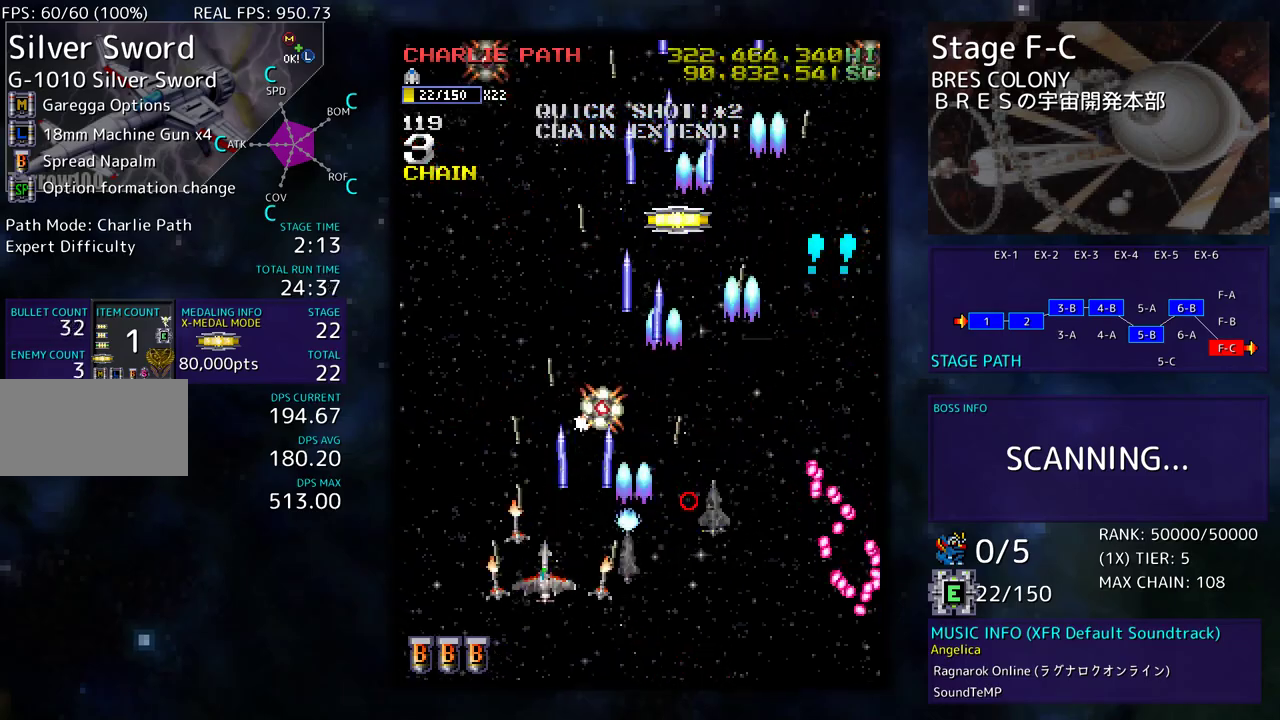
{"buttons": ["DPAD_UP", "DPAD_RIGHT"], "events": [[167, "DPAD_UP", "down"], [333, "DPAD_LEFT", "up"], [350, "DPAD_RIGHT", "down"], [350, "DPAD_UP", "up"], [417, "DPAD_UP", "down"]]}
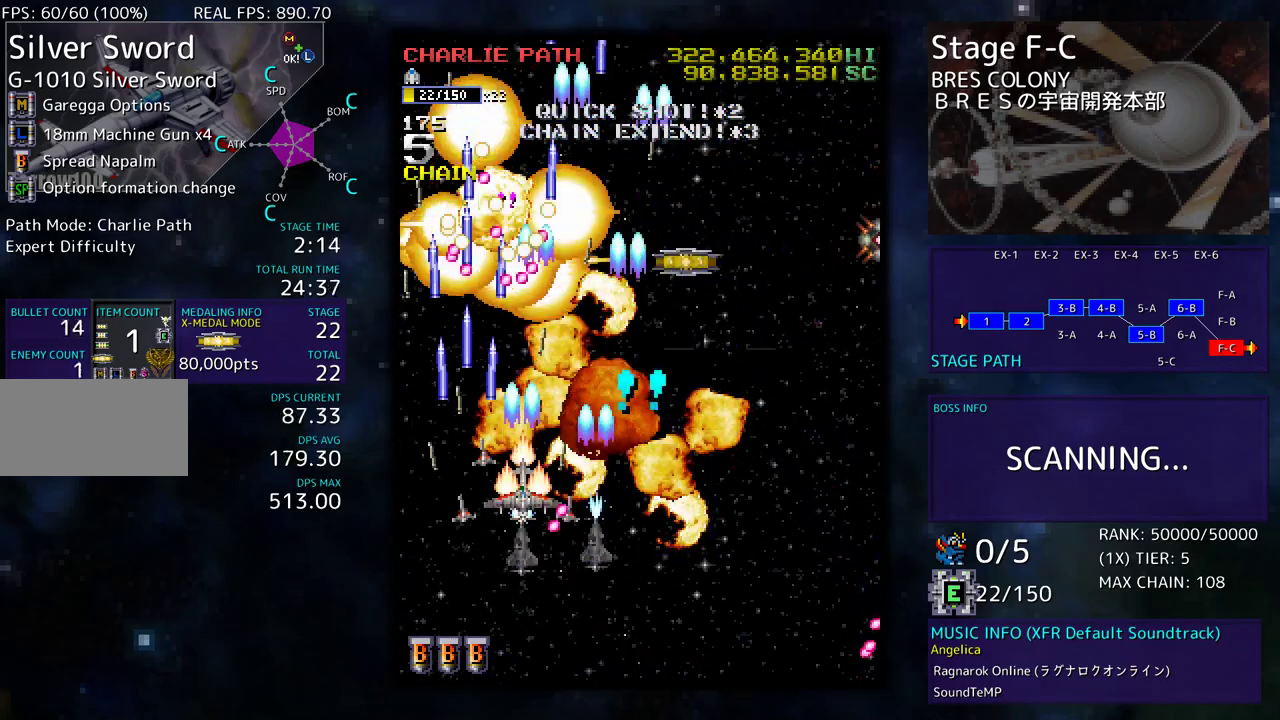
{"buttons": ["DPAD_DOWN", "DPAD_RIGHT"], "events": [[17, "DPAD_RIGHT", "up"], [33, "DPAD_LEFT", "down"], [67, "DPAD_UP", "up"], [83, "DPAD_DOWN", "down"], [167, "DPAD_LEFT", "up"], [217, "DPAD_RIGHT", "down"]]}
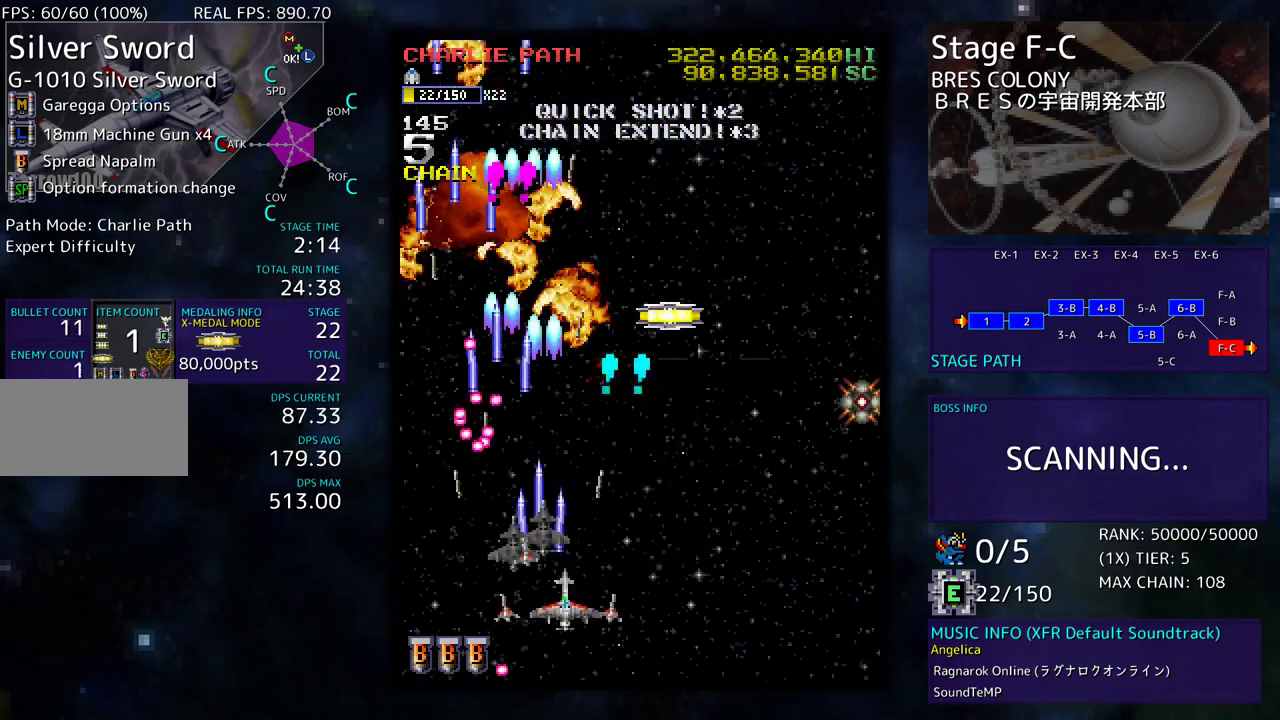
{"buttons": [], "events": [[33, "DPAD_DOWN", "up"], [167, "DPAD_DOWN", "down"], [500, "DPAD_DOWN", "up"], [500, "DPAD_RIGHT", "up"]]}
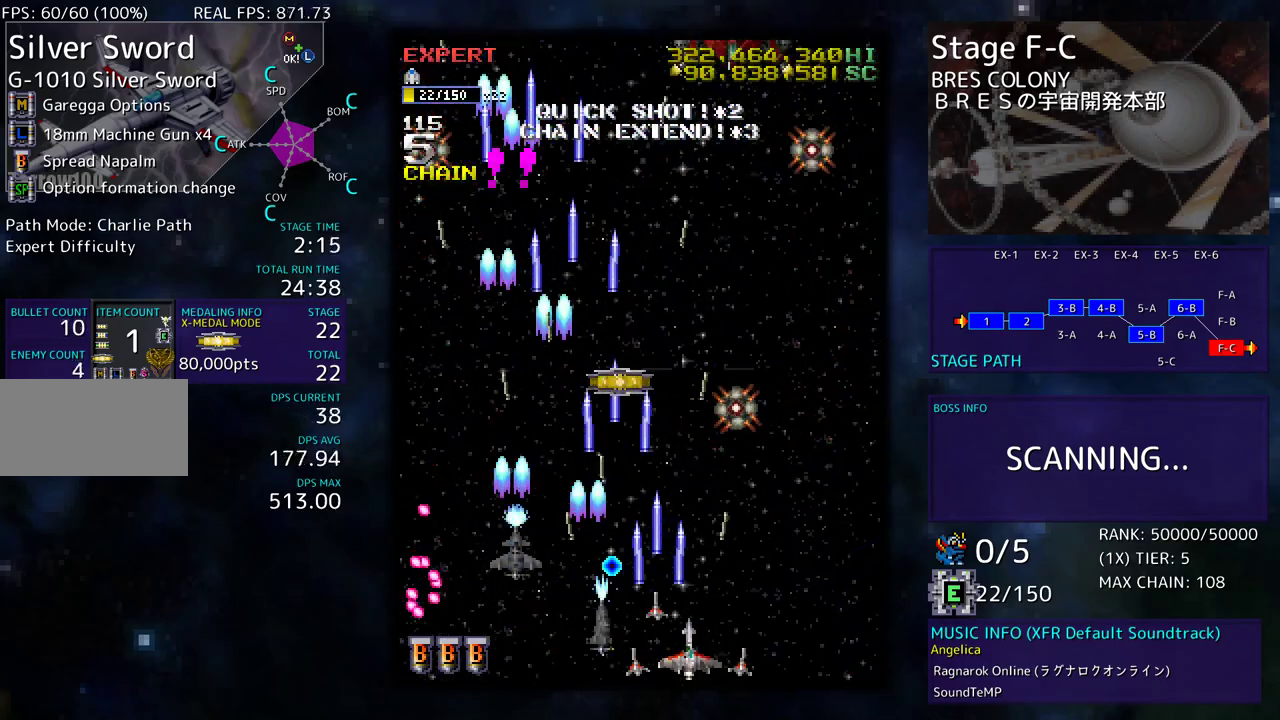
{"buttons": ["DPAD_UP", "DPAD_RIGHT"], "events": [[67, "DPAD_RIGHT", "down"], [83, "DPAD_DOWN", "down"], [200, "DPAD_DOWN", "up"], [350, "DPAD_UP", "down"]]}
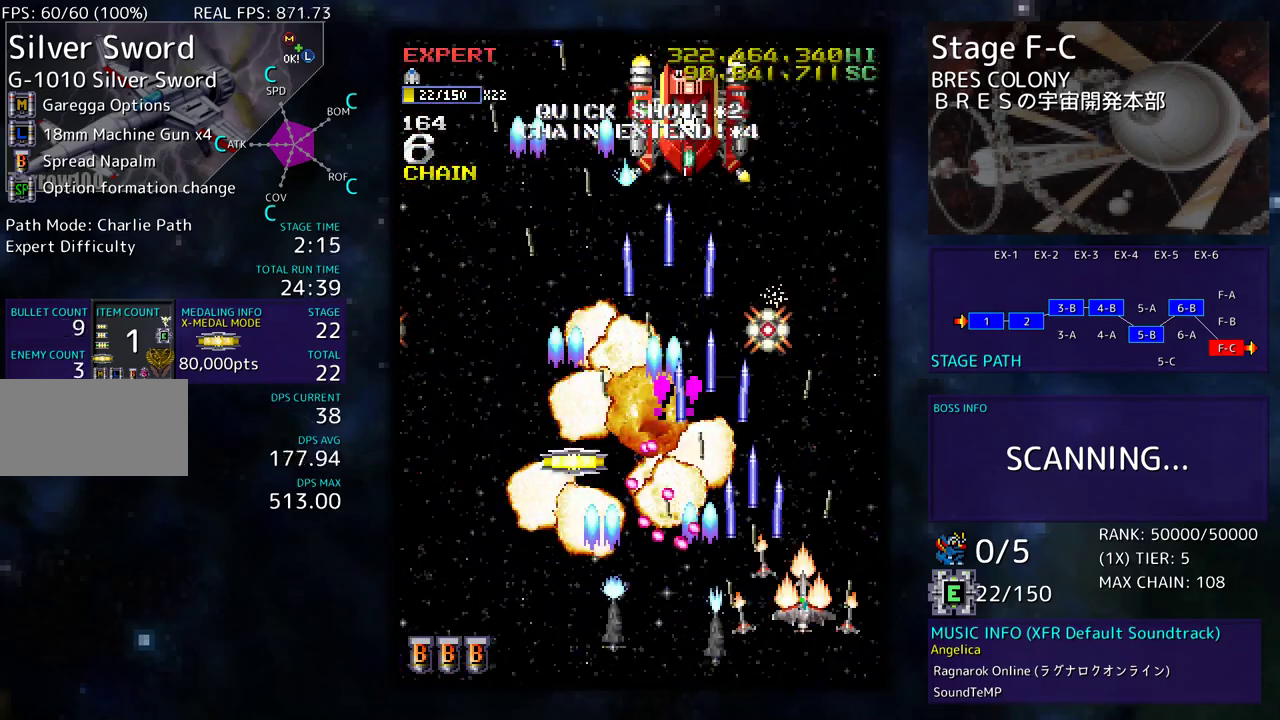
{"buttons": ["DPAD_LEFT"], "events": [[50, "DPAD_RIGHT", "up"], [50, "DPAD_UP", "up"], [283, "DPAD_LEFT", "down"], [283, "DPAD_UP", "down"], [483, "DPAD_UP", "up"]]}
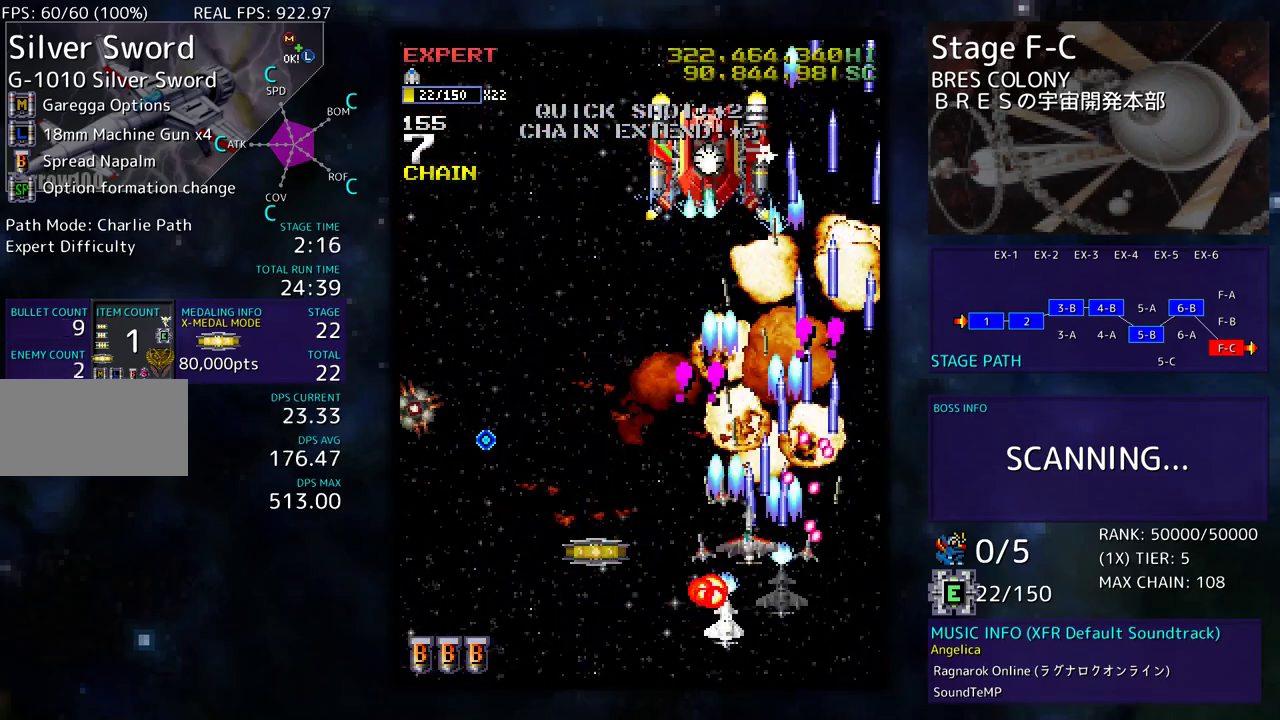
{"buttons": [], "events": [[17, "DPAD_DOWN", "down"], [367, "DPAD_LEFT", "up"], [383, "DPAD_RIGHT", "down"], [450, "DPAD_RIGHT", "up"], [467, "DPAD_DOWN", "up"]]}
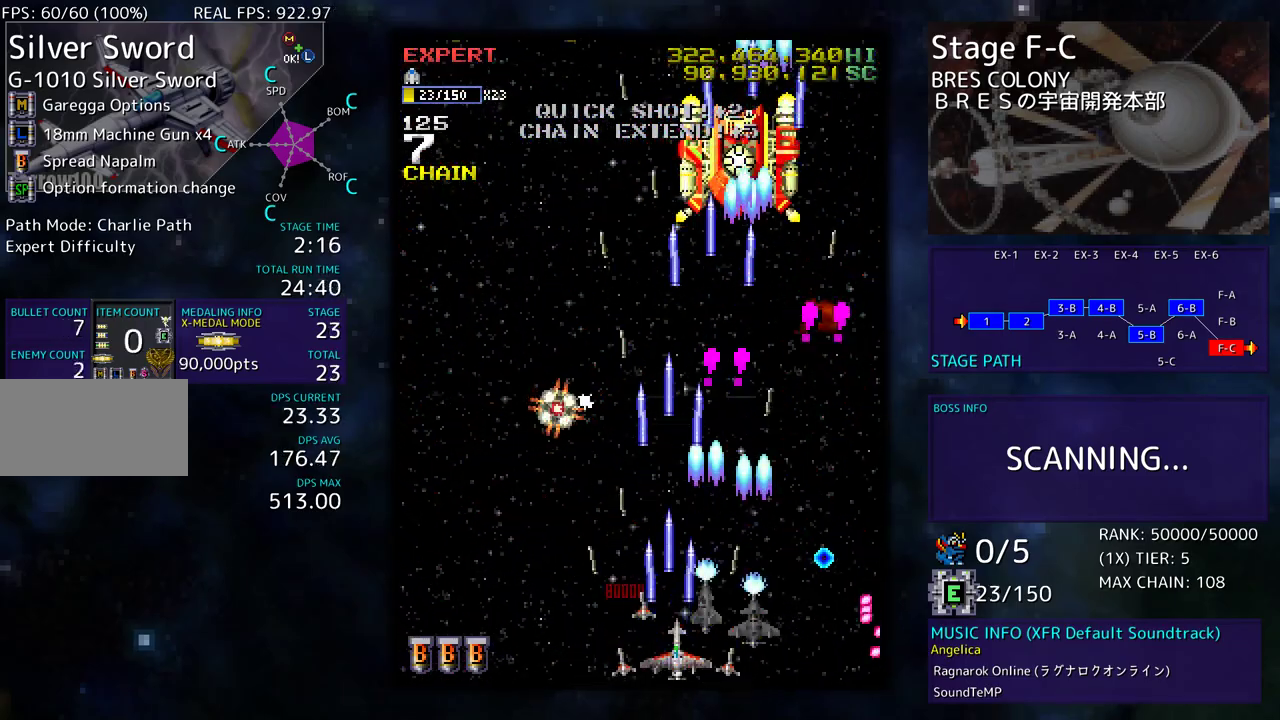
{"buttons": ["DPAD_UP", "DPAD_LEFT"], "events": [[17, "DPAD_DOWN", "down"], [17, "DPAD_LEFT", "down"], [67, "DPAD_DOWN", "up"], [150, "DPAD_LEFT", "up"], [200, "DPAD_LEFT", "down"], [367, "DPAD_UP", "down"]]}
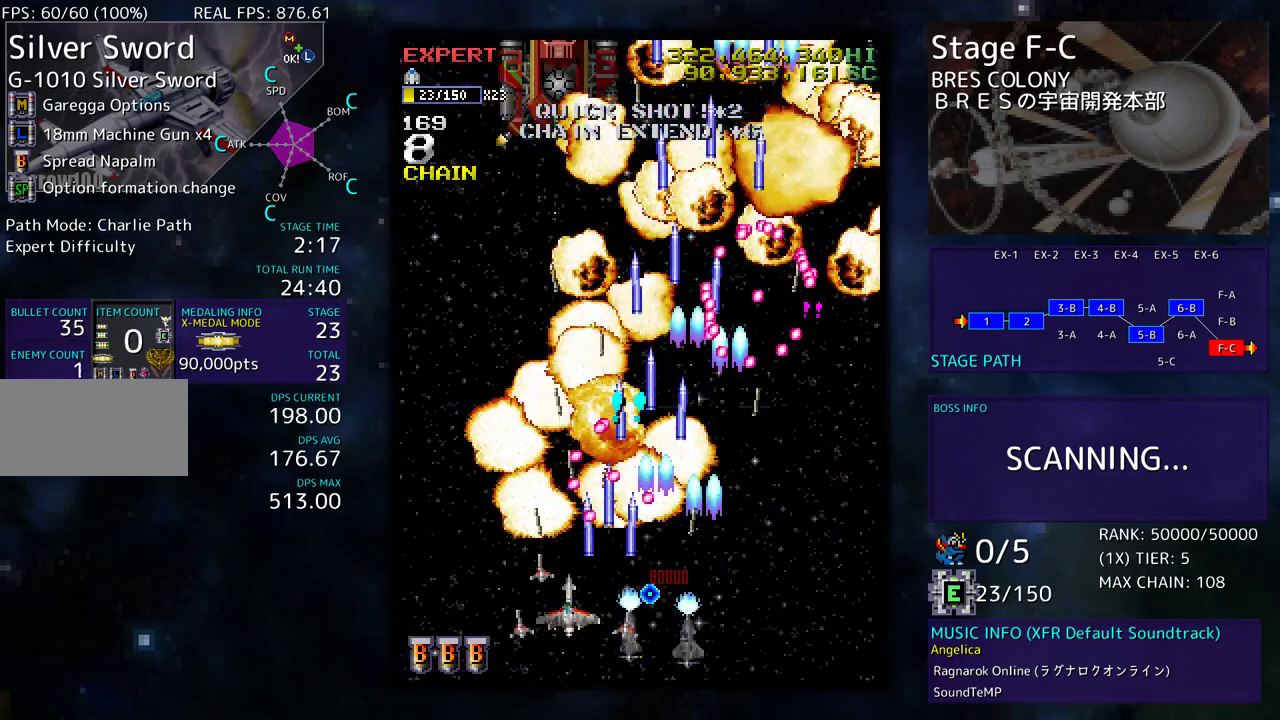
{"buttons": ["DPAD_UP", "DPAD_RIGHT"], "events": [[233, "DPAD_LEFT", "up"], [400, "DPAD_RIGHT", "down"]]}
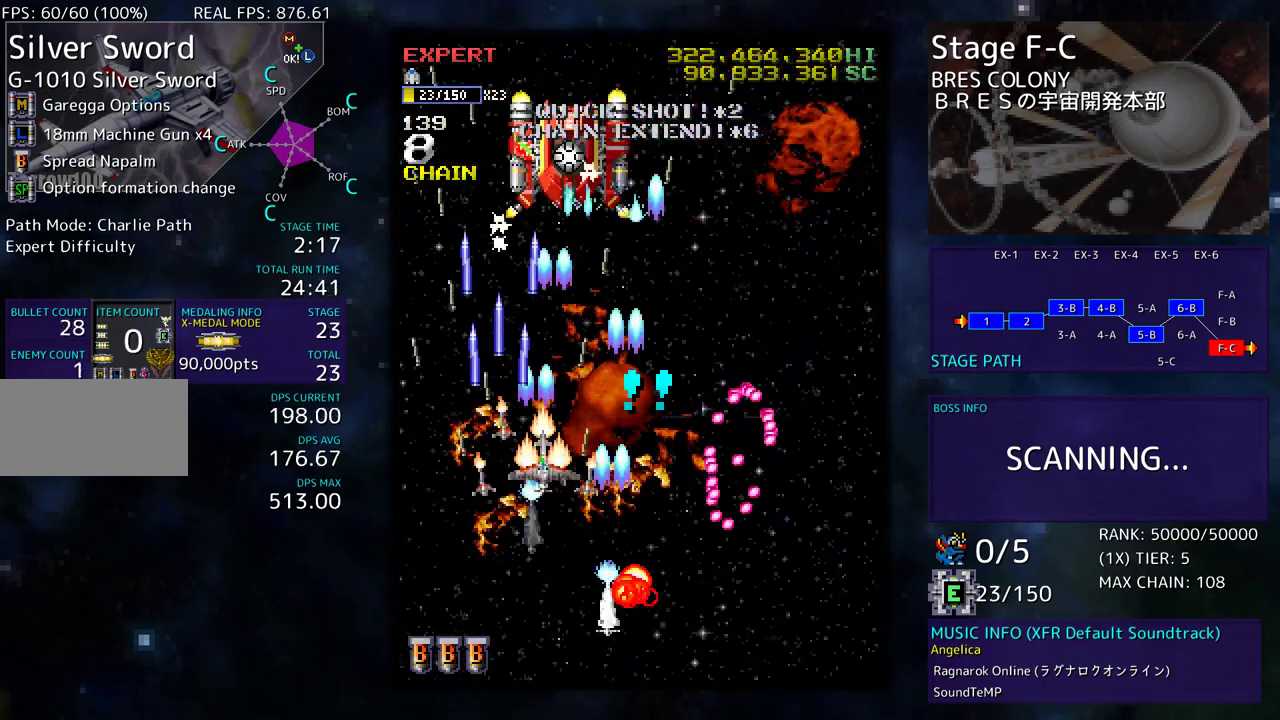
{"buttons": ["DPAD_DOWN"], "events": [[117, "DPAD_RIGHT", "up"], [183, "DPAD_UP", "up"], [367, "DPAD_DOWN", "down"]]}
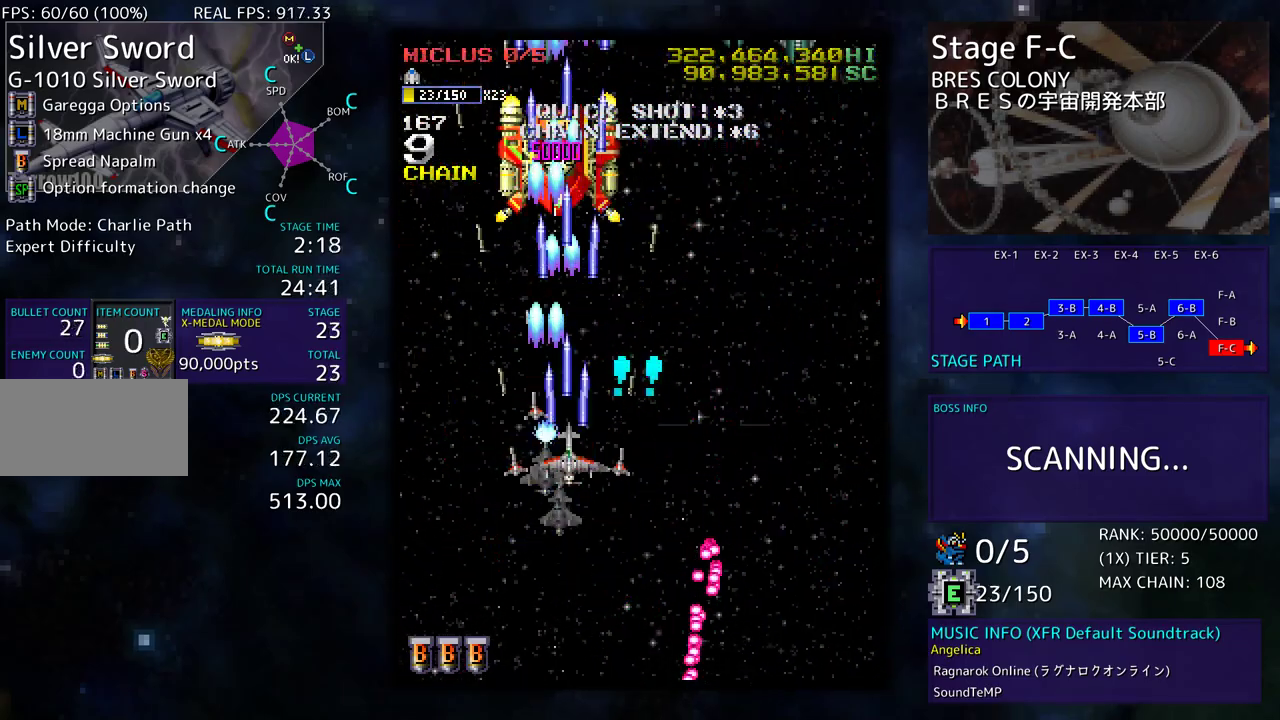
{"buttons": ["DPAD_DOWN"], "events": [[17, "DPAD_RIGHT", "down"], [250, "DPAD_DOWN", "up"], [267, "DPAD_RIGHT", "up"], [367, "DPAD_DOWN", "down"], [367, "DPAD_RIGHT", "down"], [500, "DPAD_RIGHT", "up"]]}
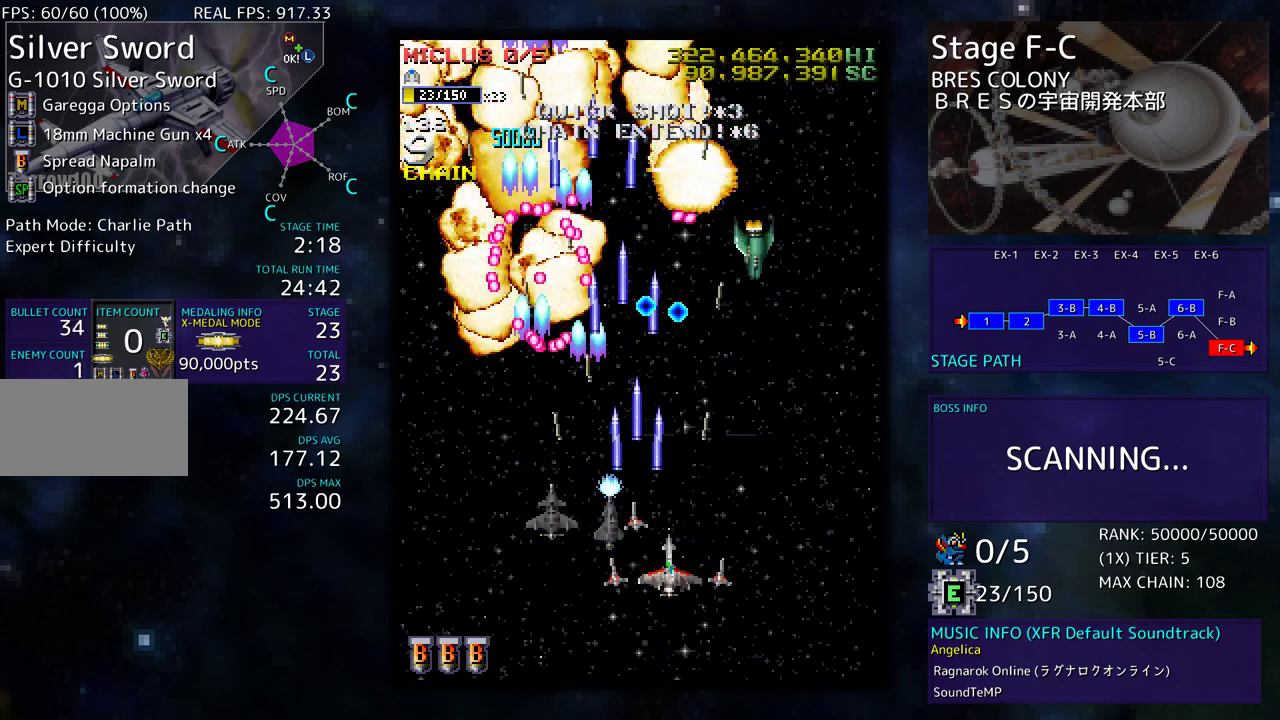
{"buttons": [], "events": [[17, "DPAD_LEFT", "down"], [133, "DPAD_LEFT", "up"], [150, "DPAD_RIGHT", "down"], [400, "DPAD_DOWN", "up"], [400, "DPAD_RIGHT", "up"]]}
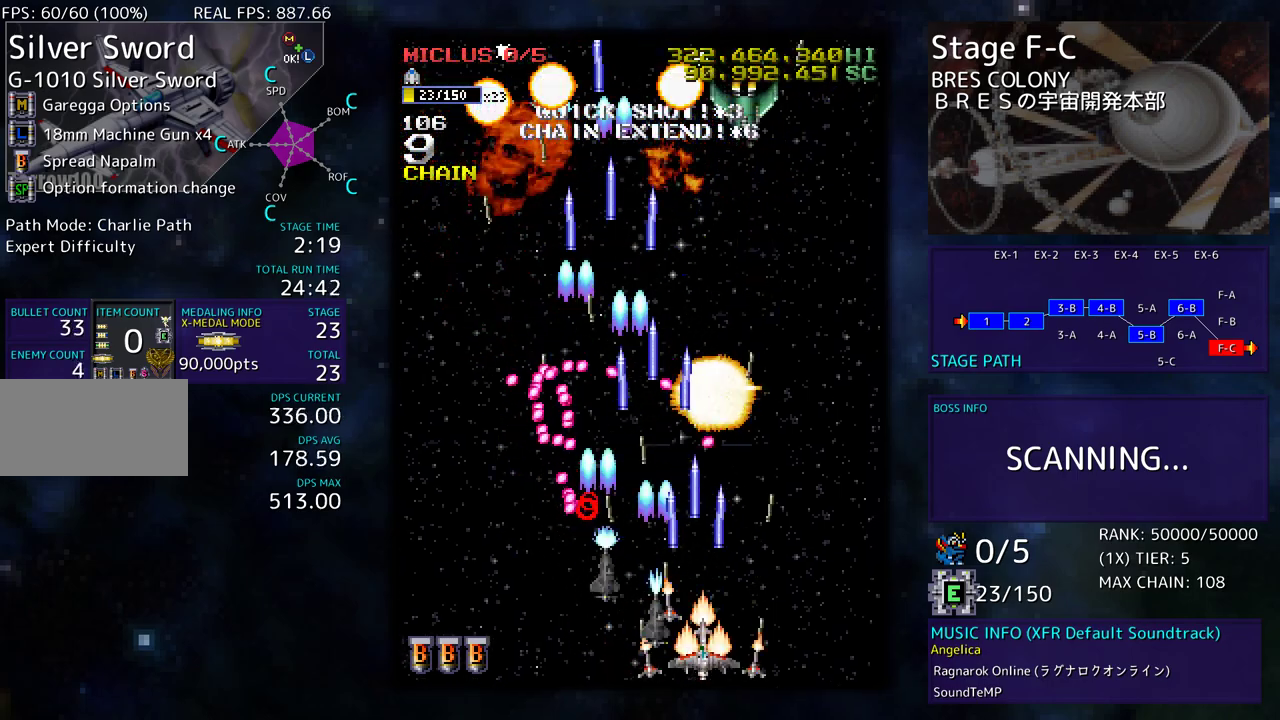
{"buttons": ["DPAD_UP", "DPAD_RIGHT"], "events": [[100, "DPAD_DOWN", "down"], [100, "DPAD_RIGHT", "down"], [233, "DPAD_DOWN", "up"], [250, "DPAD_RIGHT", "up"], [300, "DPAD_RIGHT", "down"], [333, "DPAD_UP", "down"]]}
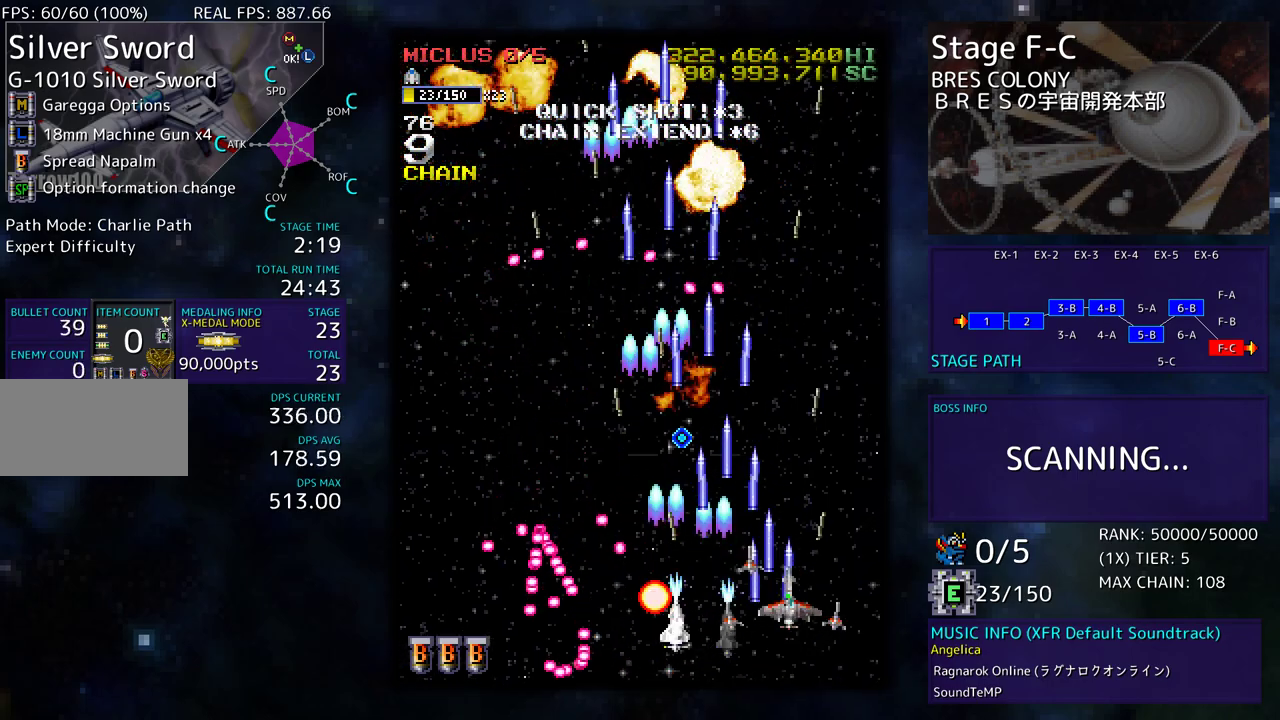
{"buttons": ["DPAD_DOWN", "DPAD_LEFT"], "events": [[117, "DPAD_RIGHT", "up"], [133, "DPAD_UP", "up"], [250, "DPAD_LEFT", "down"], [250, "DPAD_UP", "down"], [450, "DPAD_UP", "up"], [483, "DPAD_DOWN", "down"]]}
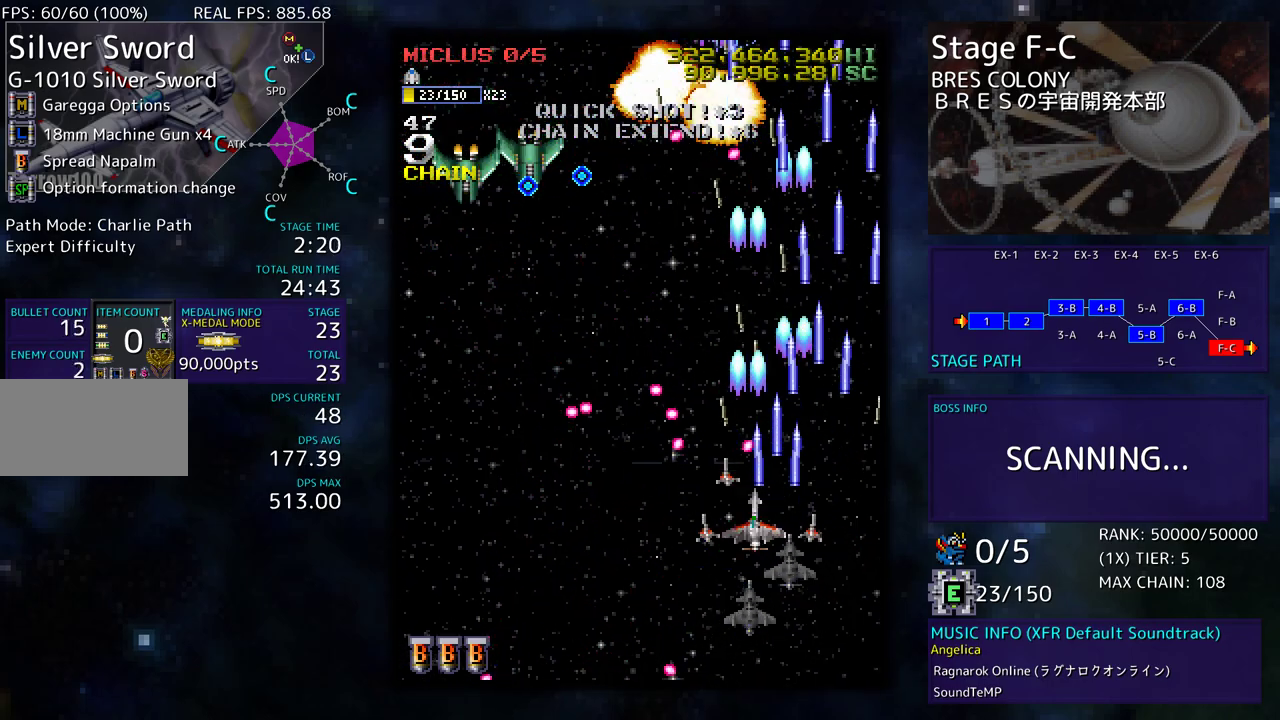
{"buttons": ["DPAD_DOWN", "DPAD_LEFT"], "events": []}
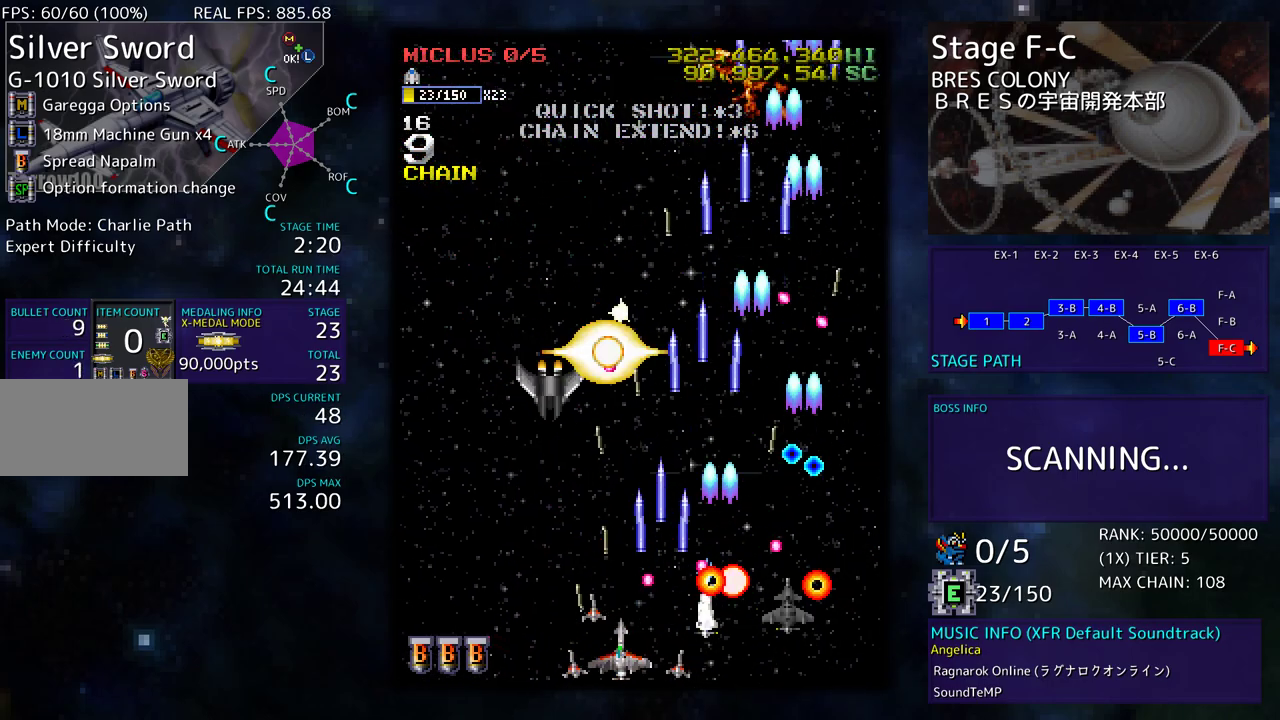
{"buttons": ["DPAD_UP", "DPAD_LEFT"], "events": [[67, "DPAD_DOWN", "up"], [217, "DPAD_UP", "down"]]}
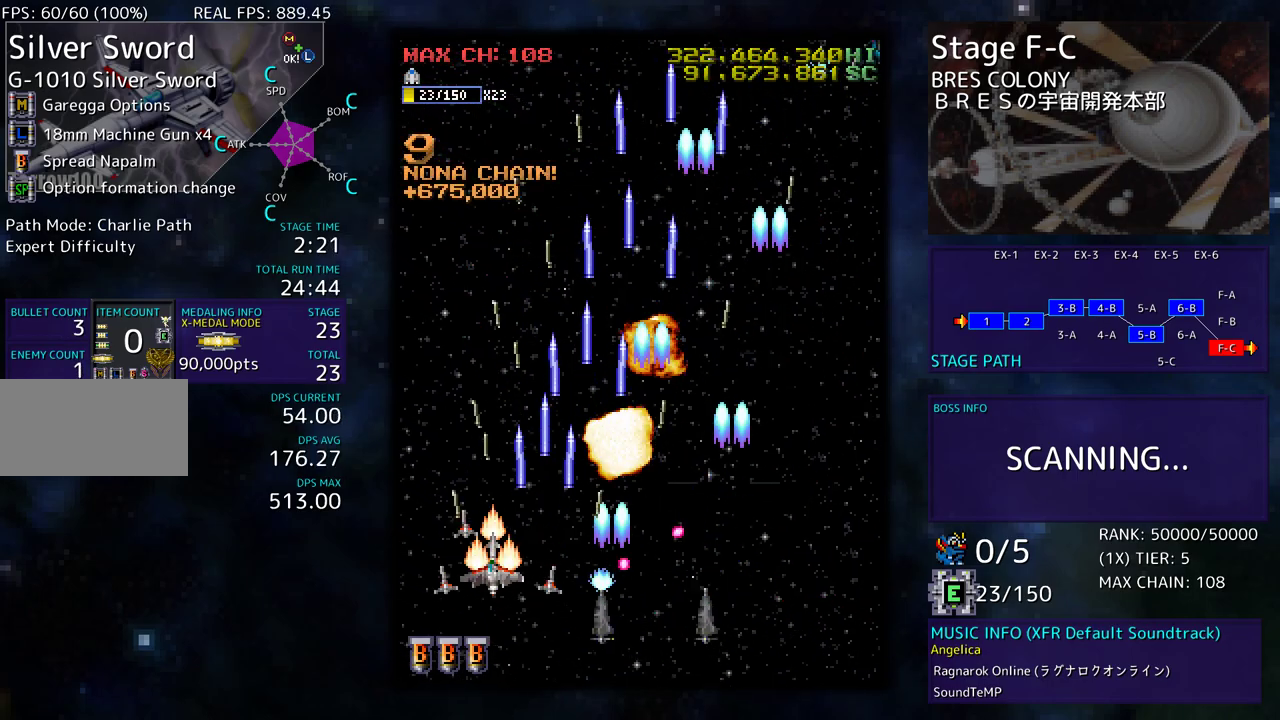
{"buttons": ["DPAD_RIGHT"], "events": [[100, "DPAD_LEFT", "up"], [117, "DPAD_RIGHT", "down"], [383, "DPAD_UP", "up"]]}
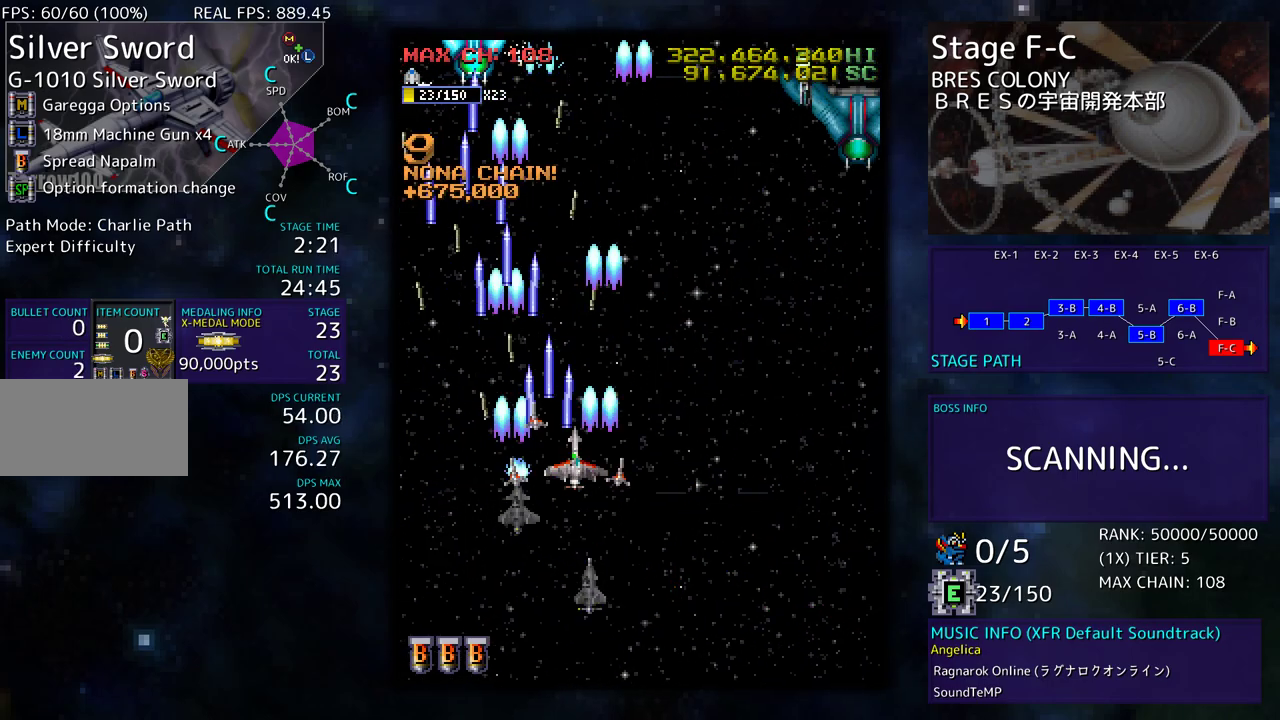
{"buttons": ["DPAD_DOWN", "DPAD_RIGHT"], "events": [[150, "DPAD_UP", "down"], [317, "DPAD_UP", "up"], [367, "DPAD_DOWN", "down"]]}
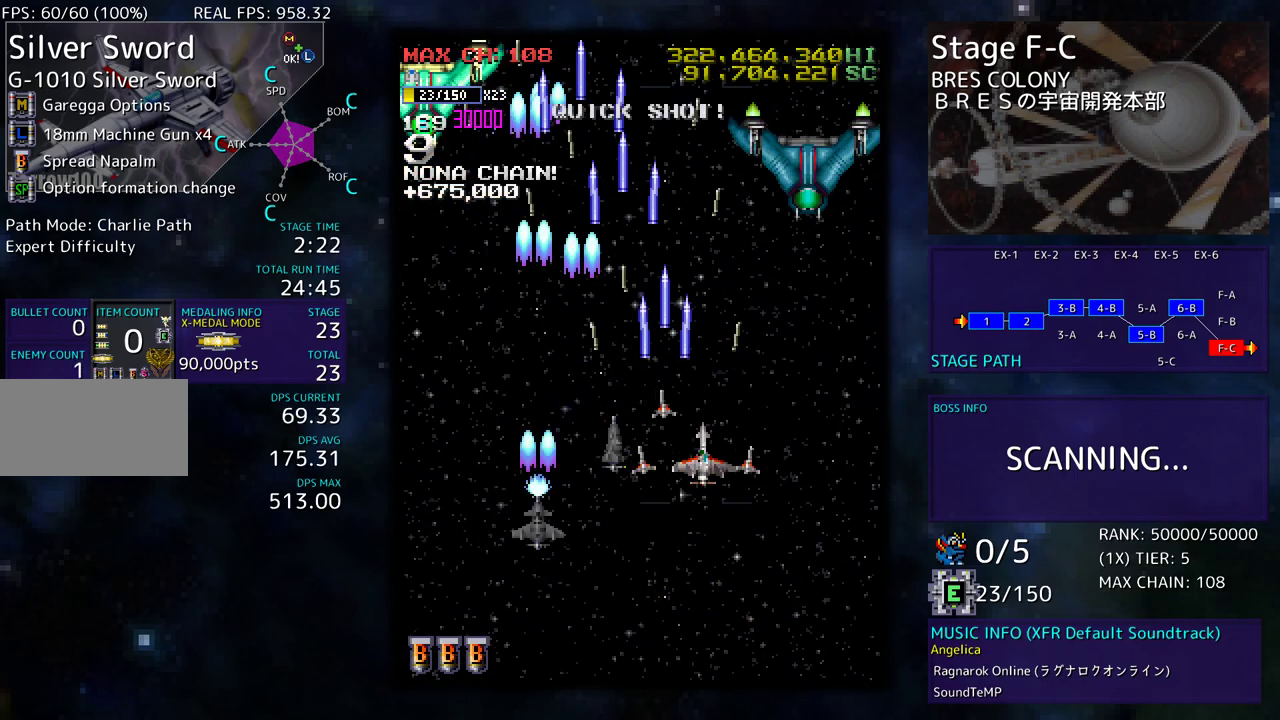
{"buttons": ["DPAD_DOWN"], "events": [[100, "DPAD_DOWN", "up"], [333, "DPAD_DOWN", "down"], [450, "DPAD_RIGHT", "up"]]}
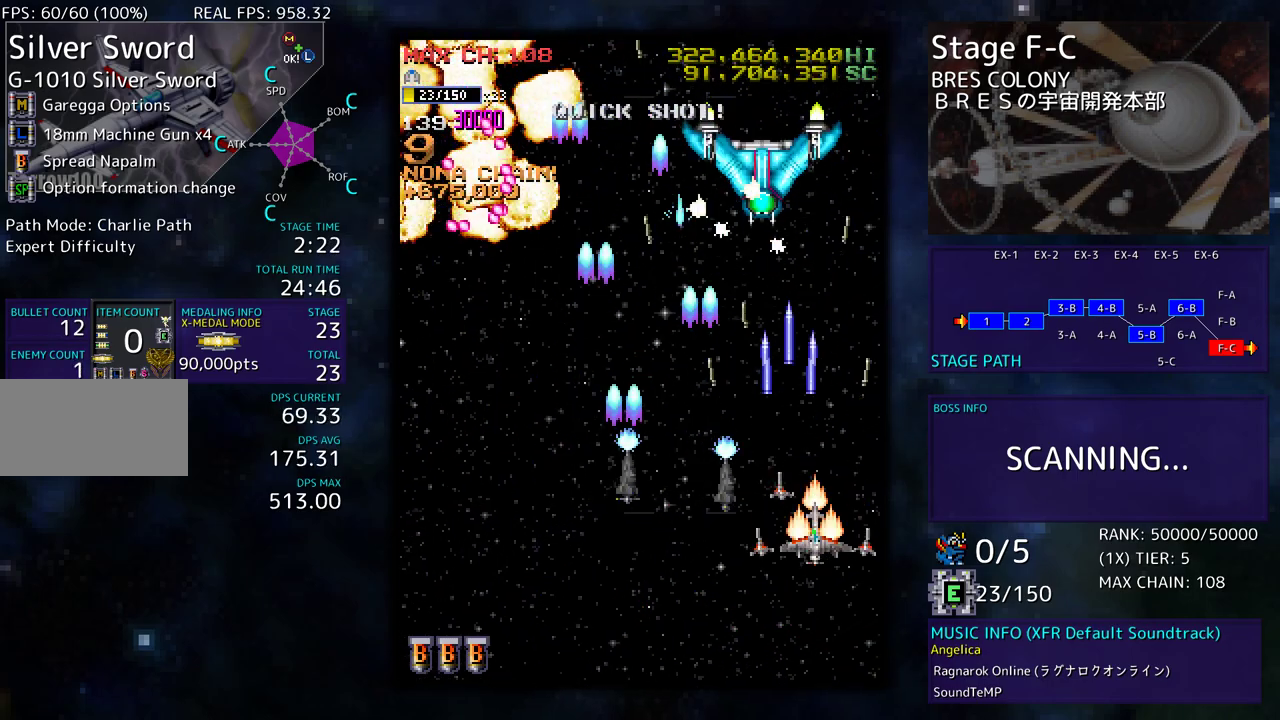
{"buttons": ["DPAD_LEFT"], "events": [[150, "DPAD_LEFT", "down"], [250, "DPAD_DOWN", "up"], [300, "DPAD_LEFT", "up"], [383, "DPAD_DOWN", "down"], [383, "DPAD_LEFT", "down"], [467, "DPAD_DOWN", "up"]]}
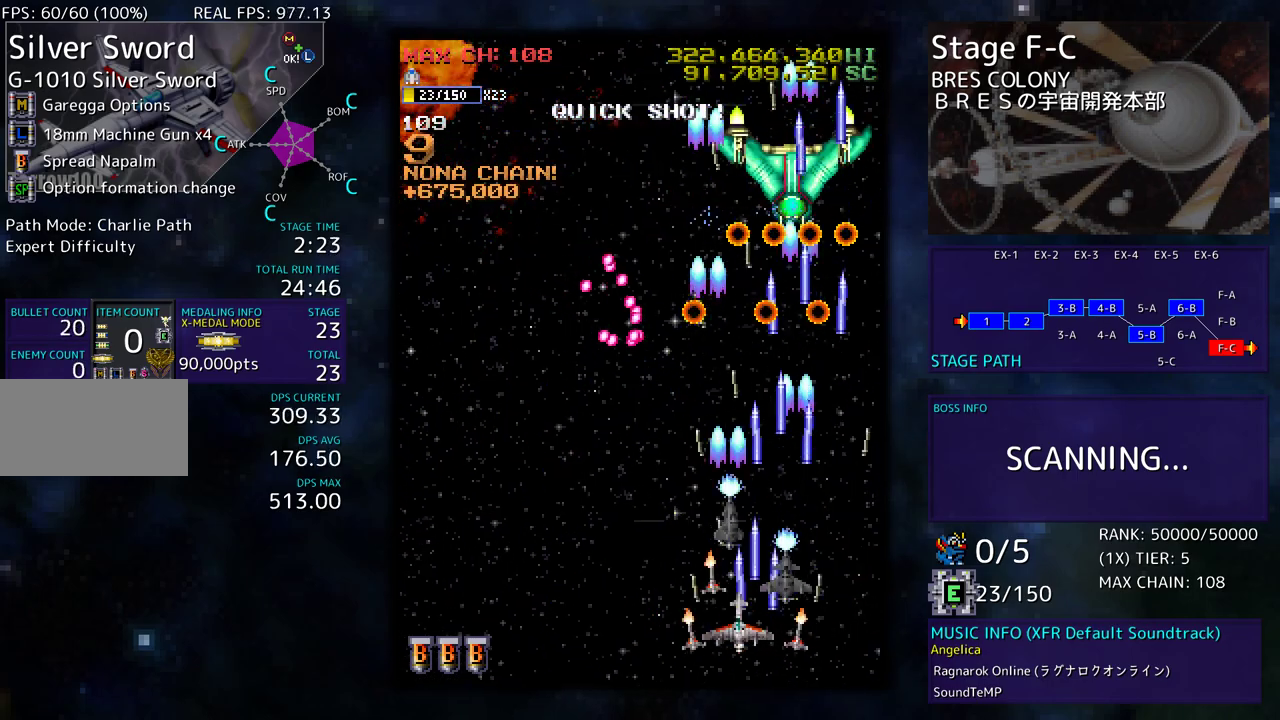
{"buttons": ["DPAD_LEFT"], "events": [[67, "DPAD_DOWN", "down"], [267, "DPAD_DOWN", "up"]]}
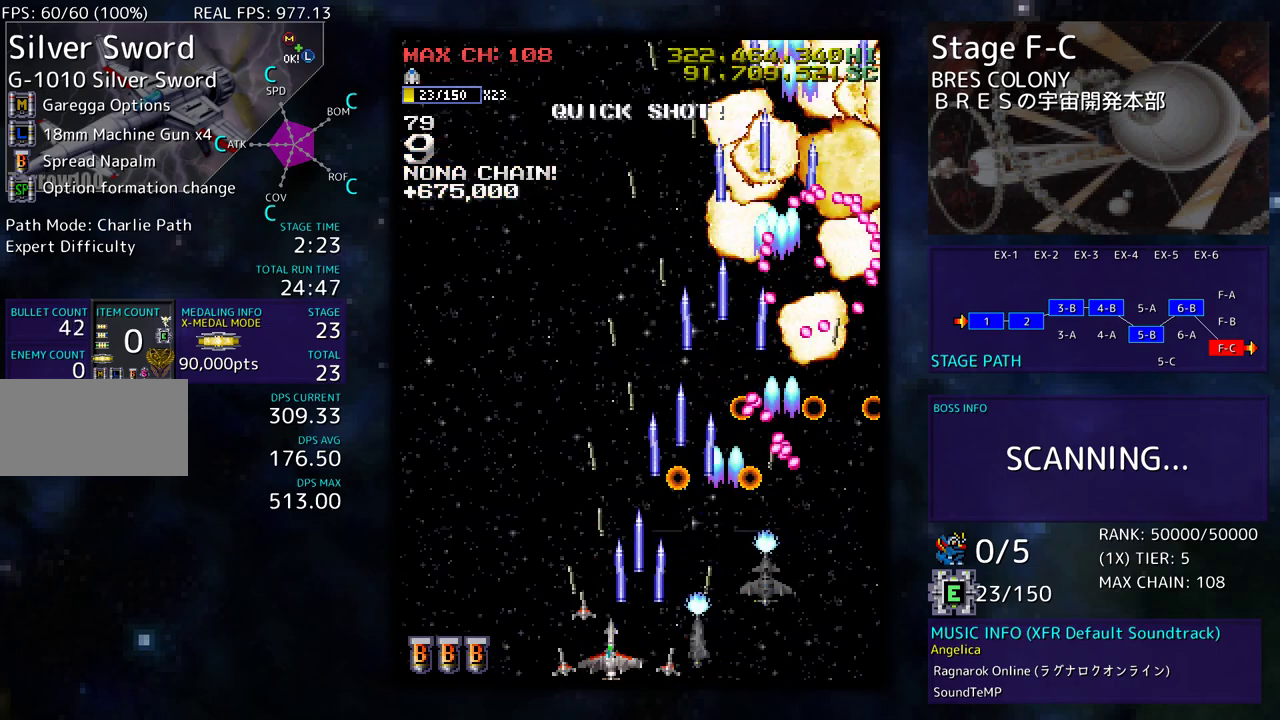
{"buttons": [], "events": [[33, "DPAD_UP", "down"], [433, "DPAD_LEFT", "up"], [450, "DPAD_UP", "up"]]}
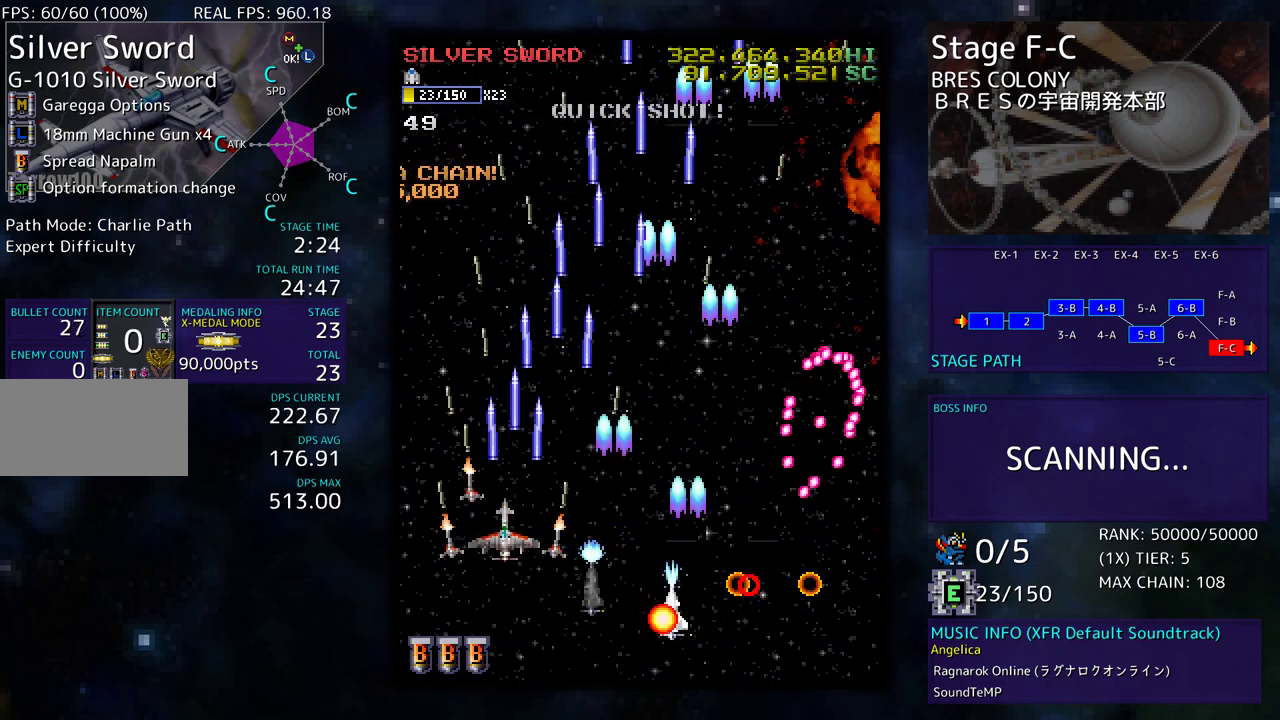
{"buttons": ["DPAD_UP", "DPAD_RIGHT"], "events": [[117, "DPAD_UP", "down"], [250, "DPAD_RIGHT", "down"]]}
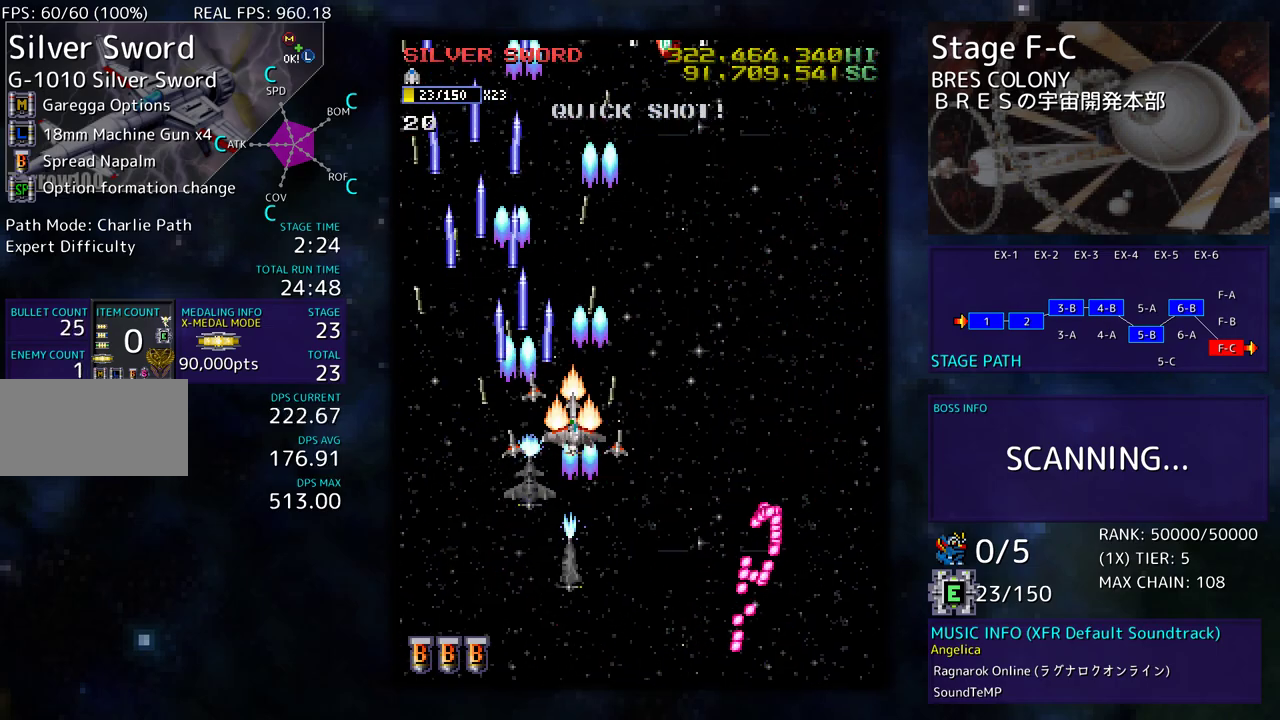
{"buttons": ["DPAD_UP", "DPAD_RIGHT"], "events": [[17, "DPAD_RIGHT", "up"], [17, "DPAD_UP", "up"], [350, "DPAD_RIGHT", "down"], [500, "DPAD_UP", "down"]]}
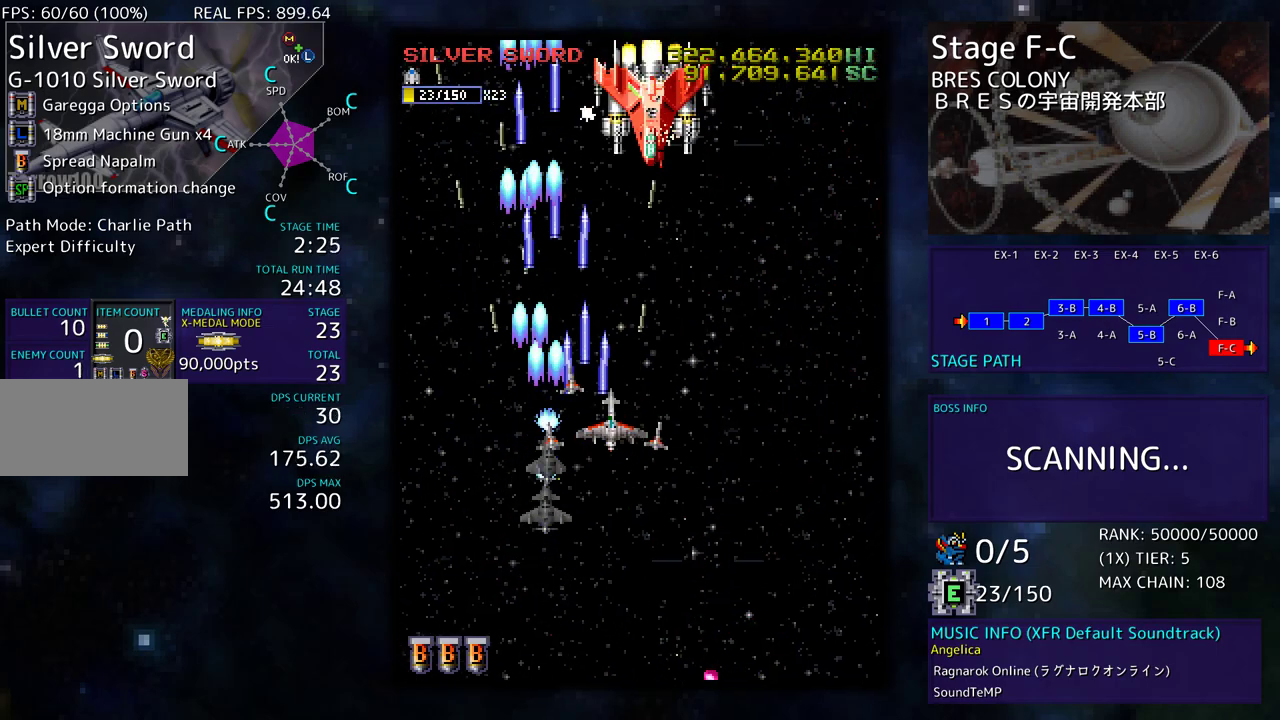
{"buttons": [], "events": [[233, "DPAD_UP", "up"], [267, "DPAD_DOWN", "down"], [367, "DPAD_RIGHT", "up"], [383, "DPAD_DOWN", "up"]]}
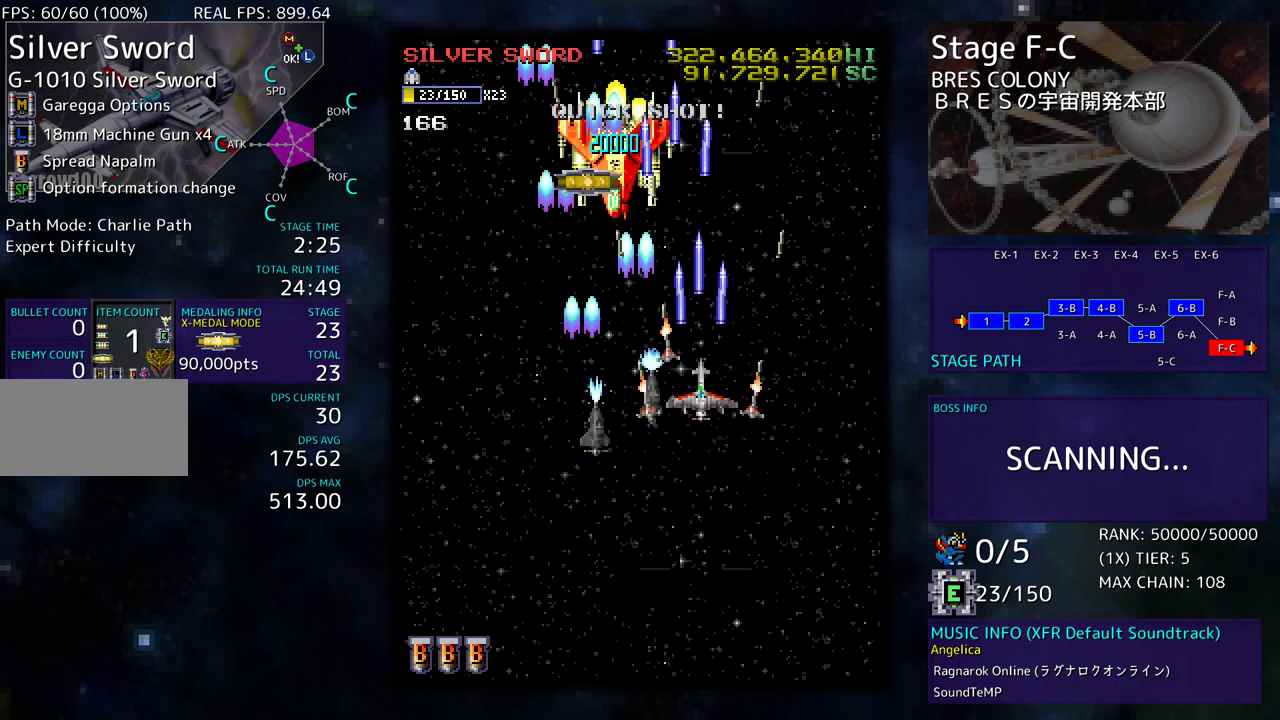
{"buttons": ["DPAD_DOWN", "DPAD_RIGHT"], "events": [[17, "DPAD_DOWN", "down"], [200, "DPAD_LEFT", "down"], [350, "DPAD_LEFT", "up"], [417, "DPAD_RIGHT", "down"]]}
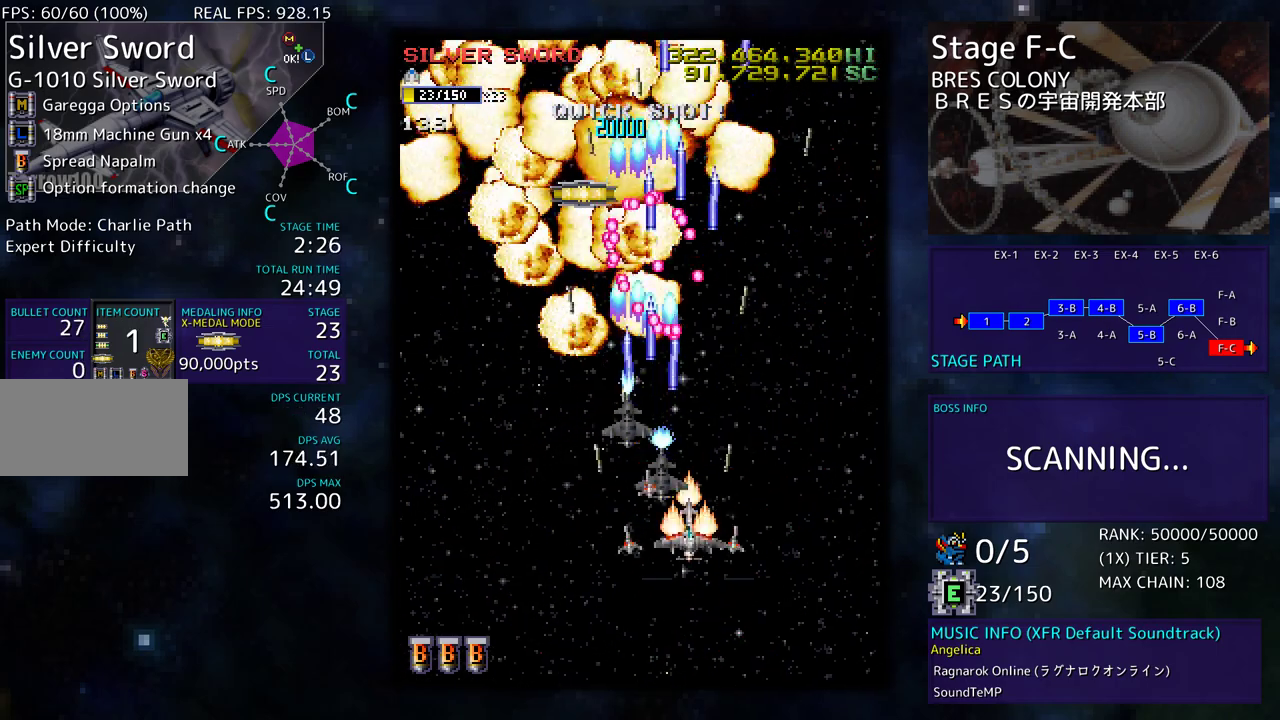
{"buttons": ["DPAD_UP", "DPAD_LEFT"], "events": [[200, "DPAD_RIGHT", "up"], [217, "DPAD_LEFT", "down"], [383, "DPAD_DOWN", "up"], [483, "DPAD_UP", "down"]]}
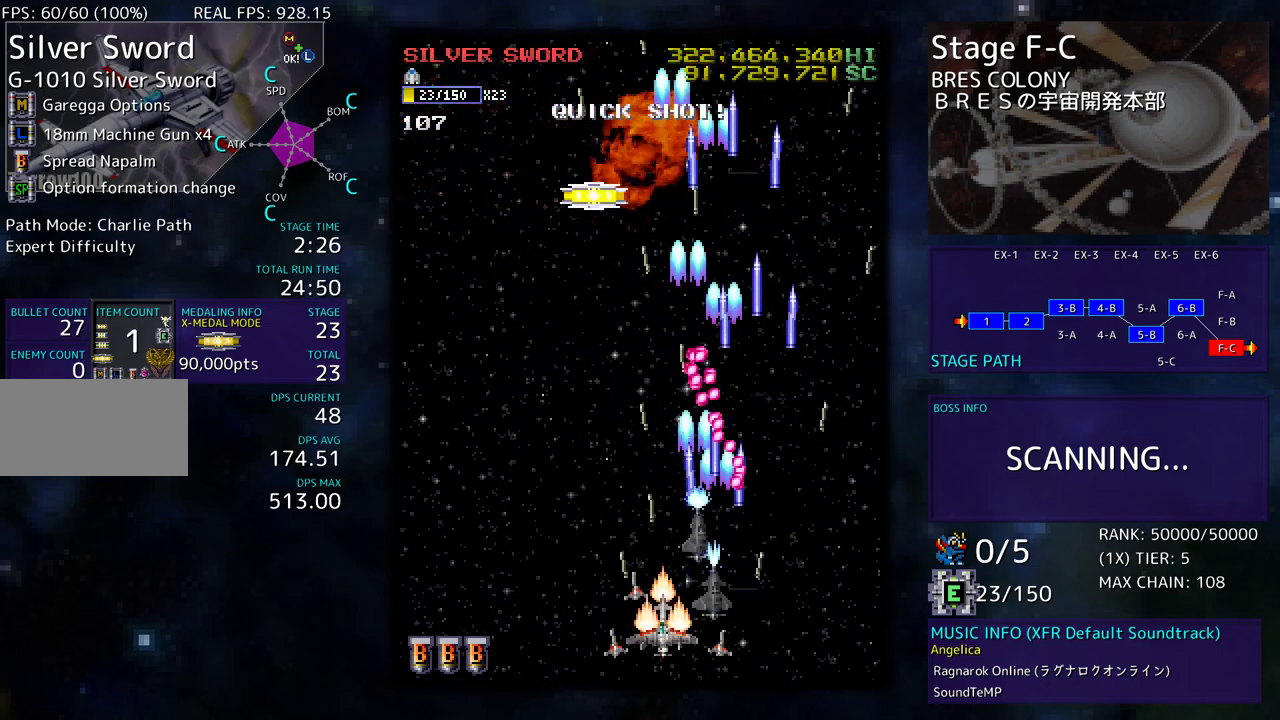
{"buttons": [], "events": [[283, "DPAD_LEFT", "up"], [283, "DPAD_UP", "up"], [333, "DPAD_LEFT", "down"], [333, "DPAD_UP", "down"], [467, "DPAD_LEFT", "up"], [467, "DPAD_UP", "up"]]}